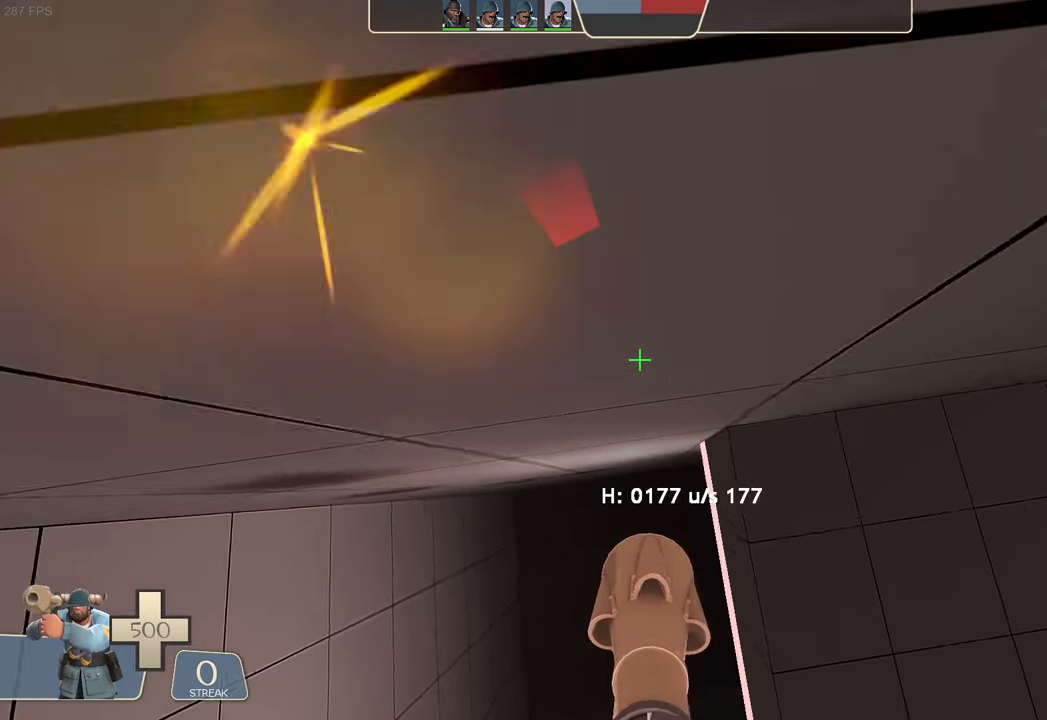
Gameplay with a controller (Xbox layout); each line is a JSON object with the inputs held at the frame after it (dt_ms = milliseconds from this image to that frame). "events" lists button and stick changes between this image and that frame as [ms after this image, input, new state], when the widget could be followed in between. Not read: A L1 L3 R1 R3 SELECT.
{"dt_ms": 500, "buttons": ["L2"], "left_stick": "up", "right_stick": "center", "events": [[167, "left_stick", "up-left"], [200, "R2", "up"], [400, "left_stick", "up"]]}
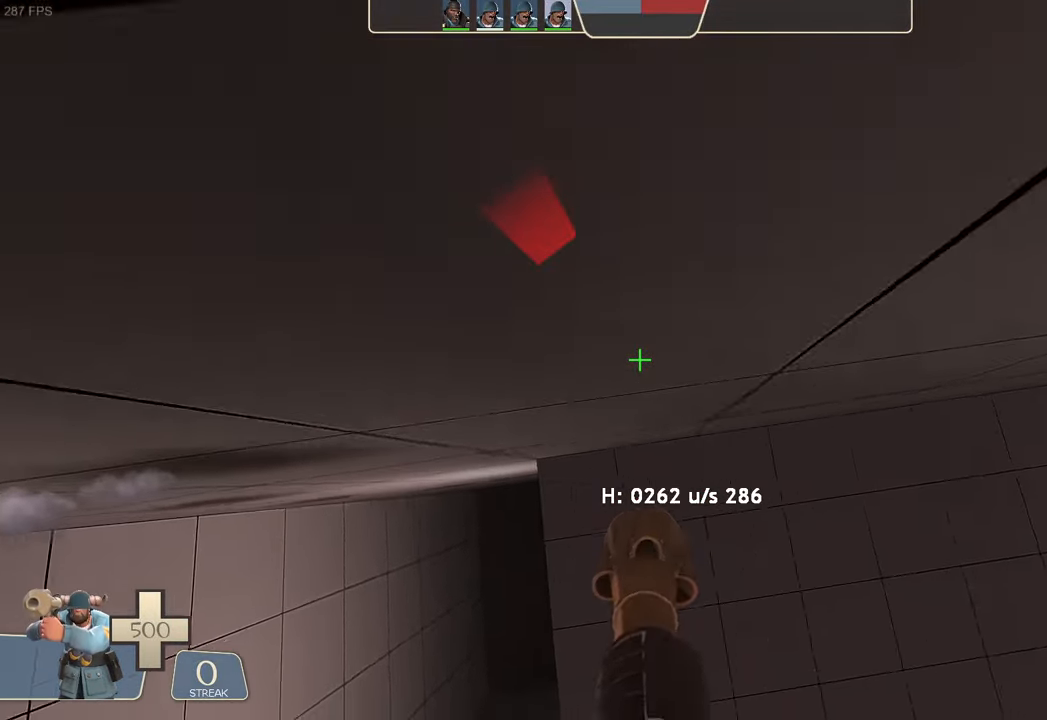
{"dt_ms": 1000, "buttons": ["L2", "R2"], "left_stick": "up", "right_stick": "center", "events": [[167, "R2", "down"], [283, "left_stick", "up-left"], [800, "left_stick", "up"]]}
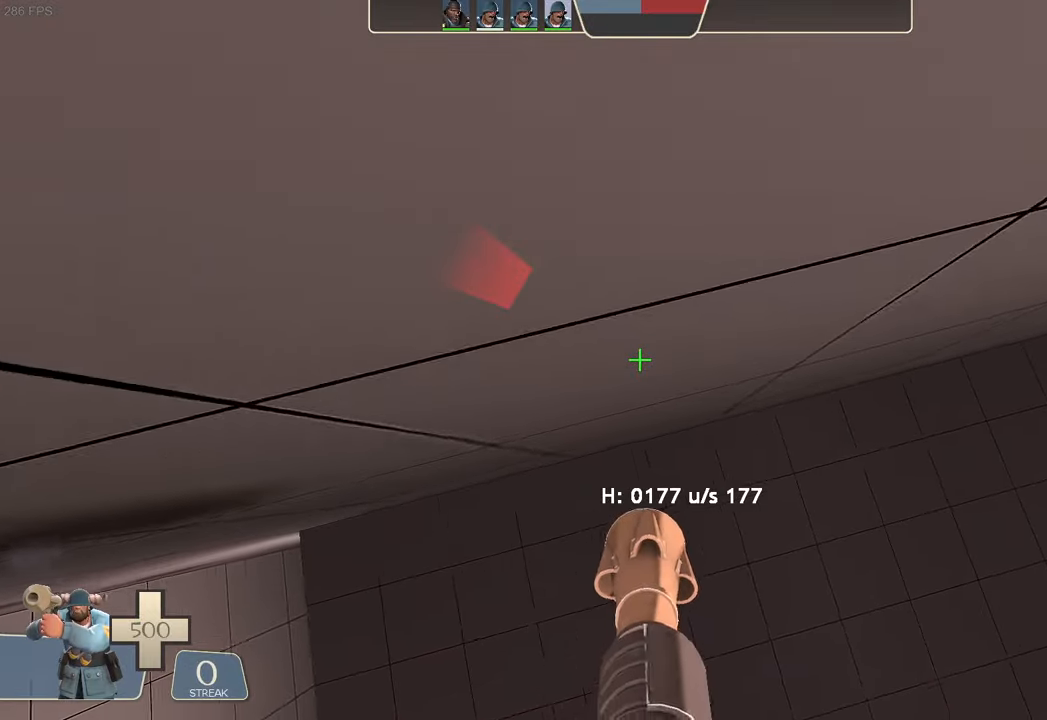
{"dt_ms": 500, "buttons": ["L2"], "left_stick": "up-left", "right_stick": "center", "events": [[84, "left_stick", "up-left"], [384, "R2", "up"]]}
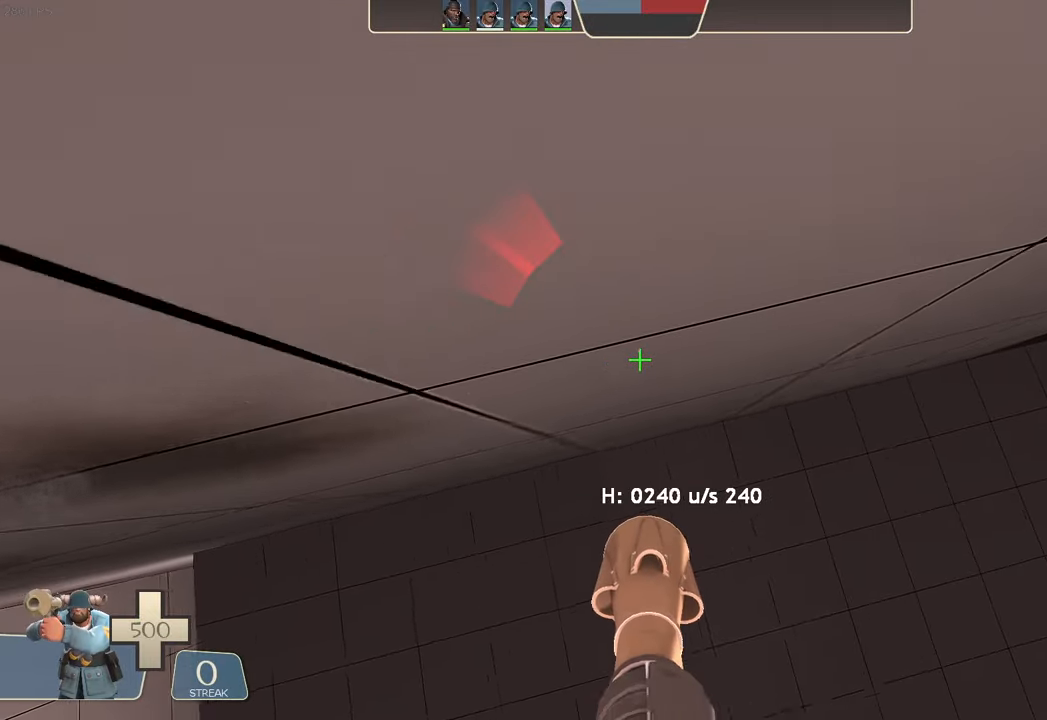
{"dt_ms": 500, "buttons": ["L2", "R2"], "left_stick": "up-left", "right_stick": "down-right"}
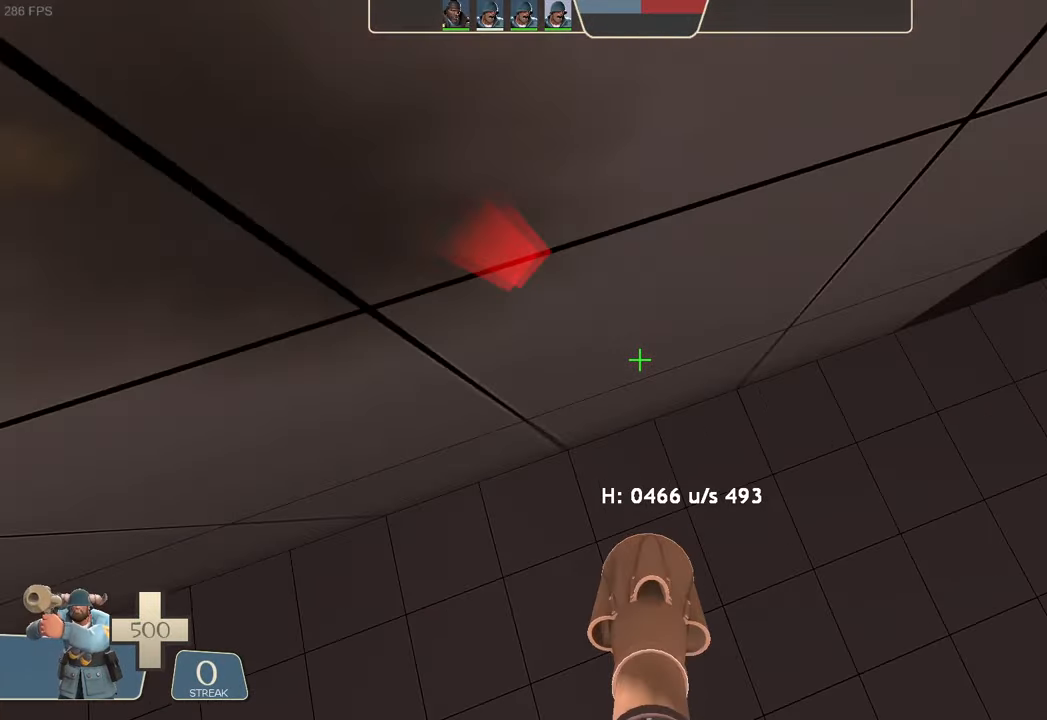
{"dt_ms": 500, "buttons": ["L2"], "left_stick": "up-left", "right_stick": "center", "events": [[150, "right_stick", "center"], [234, "R2", "up"]]}
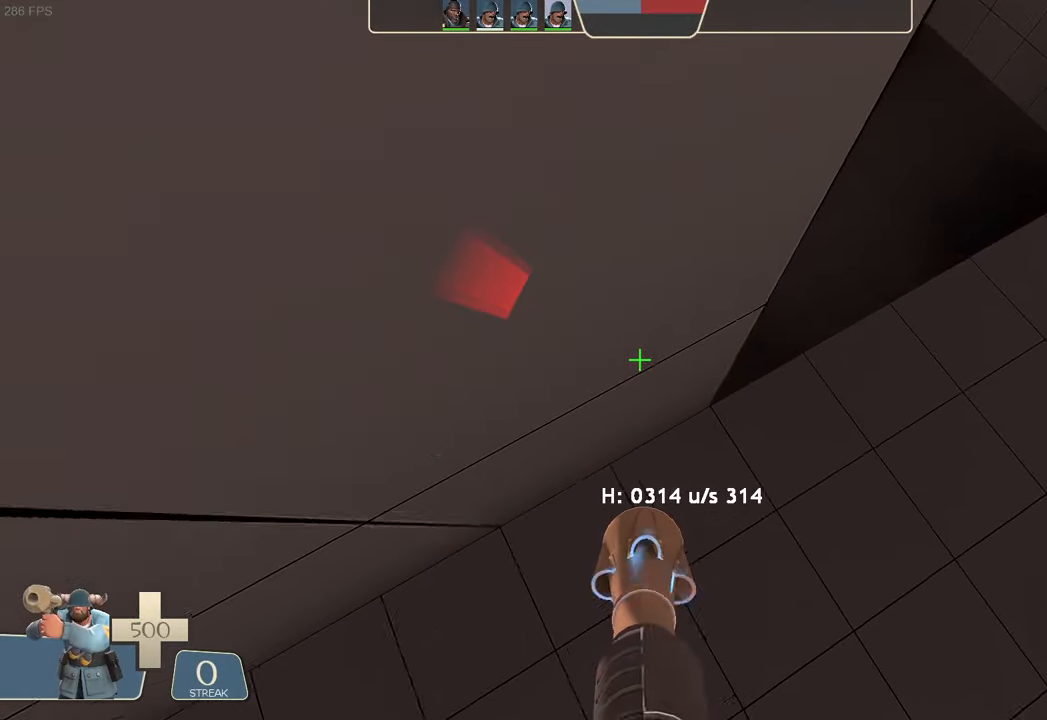
{"dt_ms": 1000, "buttons": ["L2", "R2"], "left_stick": "center", "right_stick": "center", "events": [[67, "R2", "down"], [134, "left_stick", "up"], [150, "right_stick", "down-right"], [267, "left_stick", "up-left"], [300, "right_stick", "down"], [467, "right_stick", "center"], [517, "right_stick", "down-right"], [717, "left_stick", "up-right"], [884, "left_stick", "center"], [900, "right_stick", "center"]]}
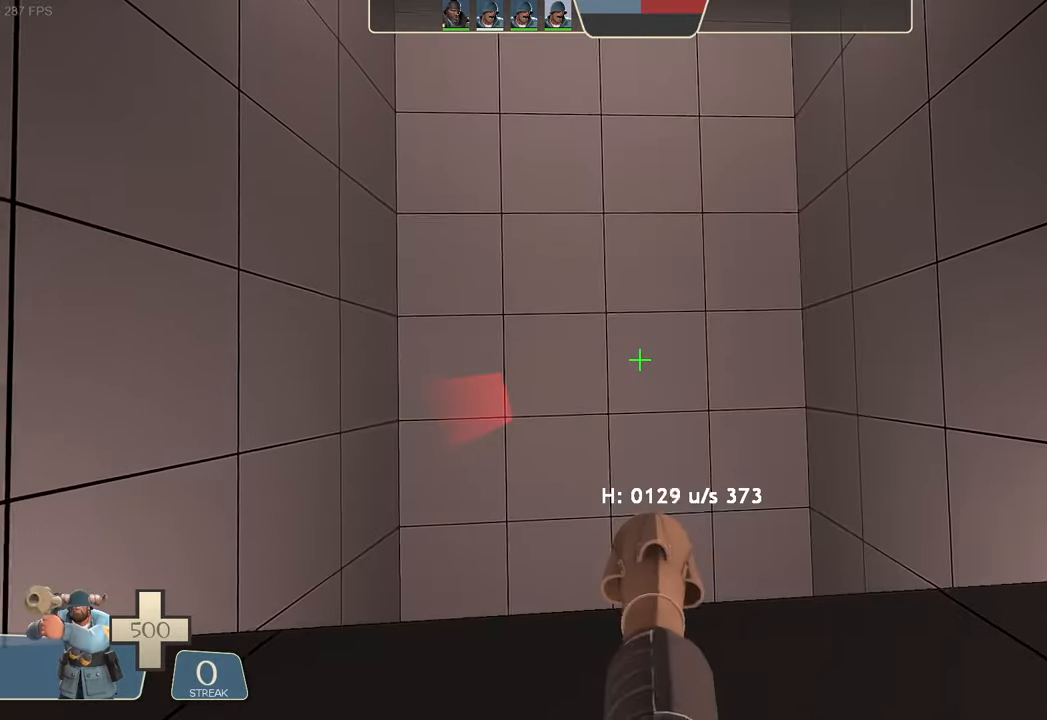
{"dt_ms": 500, "buttons": [], "left_stick": "center", "right_stick": "down-right"}